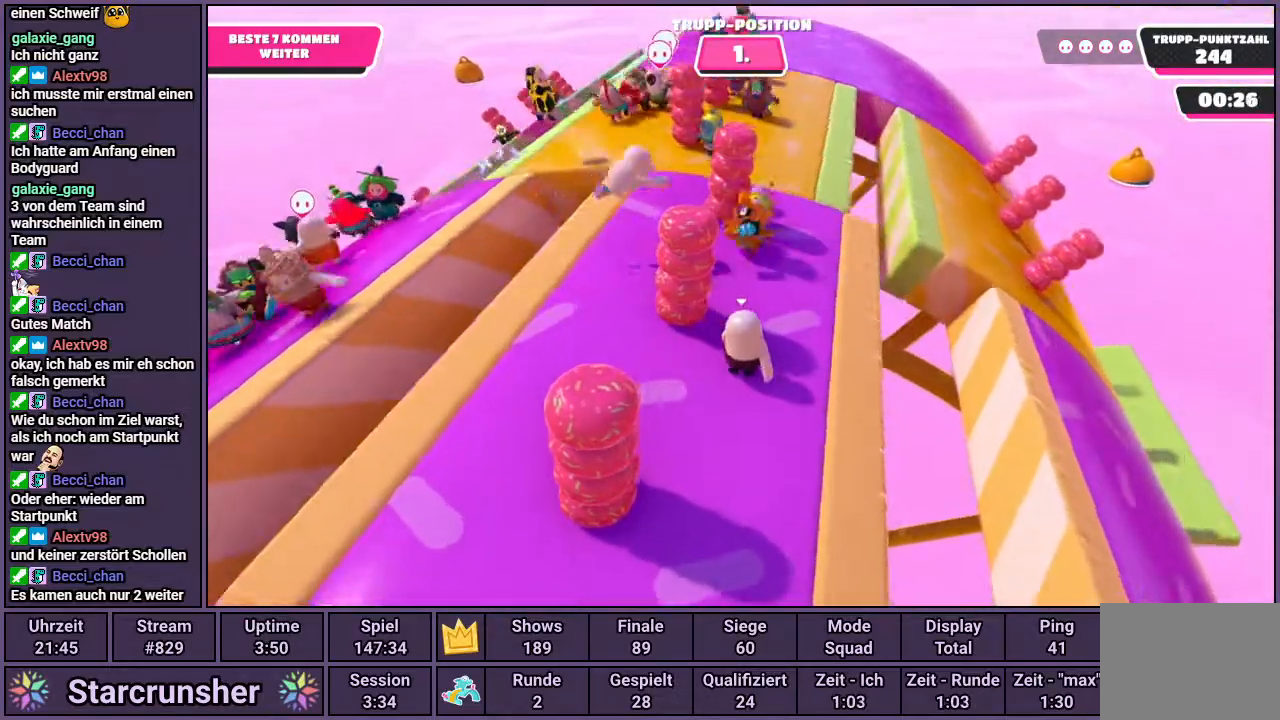
Gameplay with a controller (PlayStation layout); each line is a JSON object with the inputs held at the frame after it. "events" lists button and stick changes between this image and that frame as [ms after this image, input, new state], when the widget could be followed in between.
{"buttons": [], "left_stick": "center", "right_stick": "right", "events": [[17, "right_stick", "up-right"], [117, "right_stick", "center"], [150, "left_stick", "down-left"], [417, "right_stick", "right"], [483, "left_stick", "center"]]}
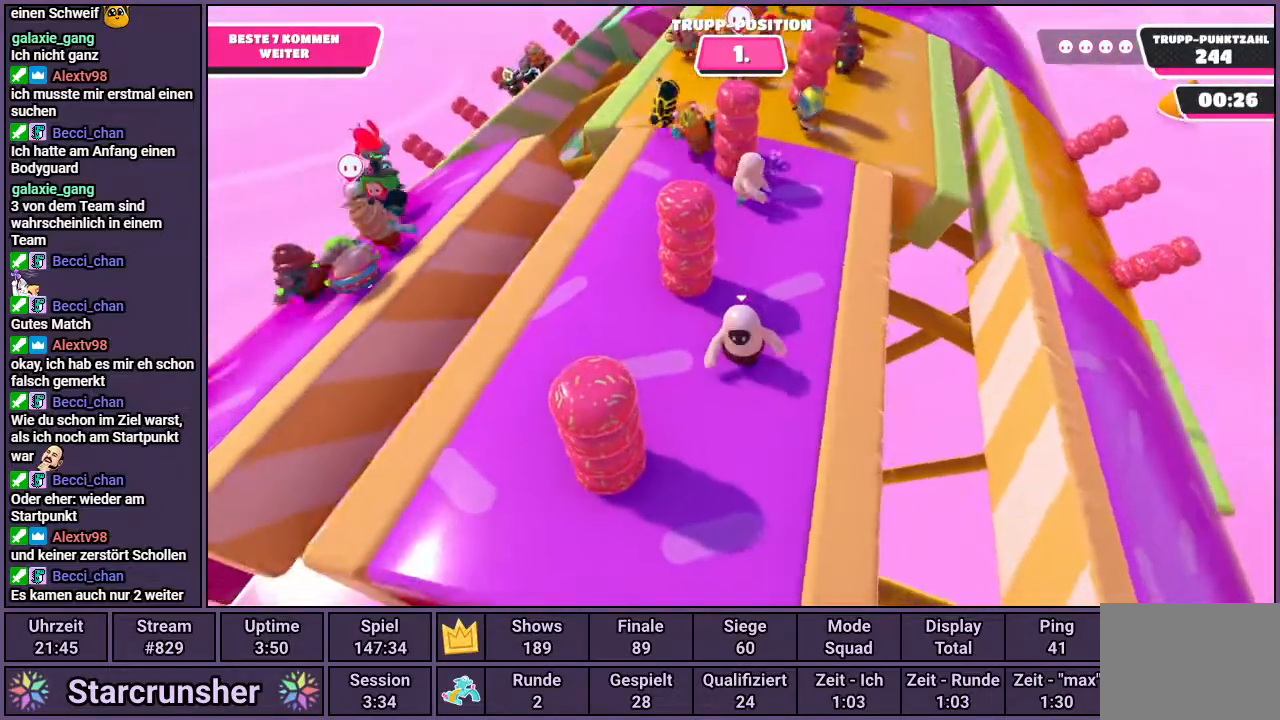
{"buttons": [], "left_stick": "center", "right_stick": "center", "events": [[167, "right_stick", "center"]]}
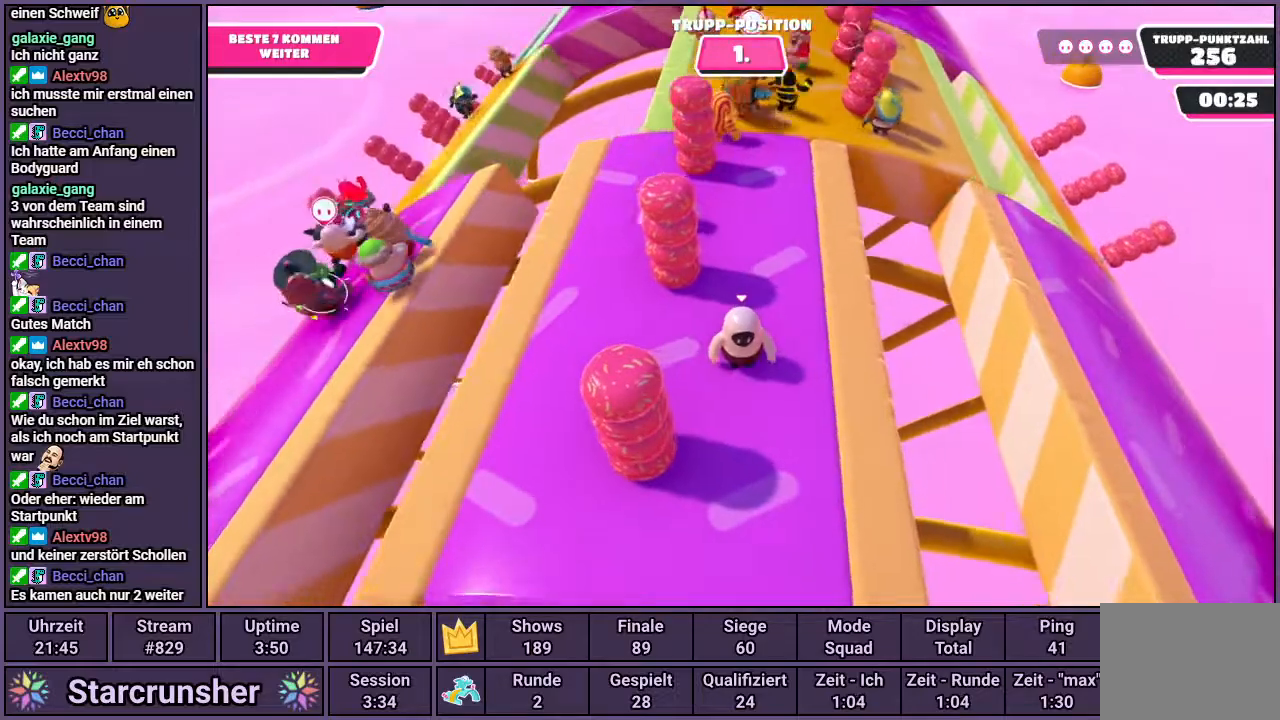
{"buttons": [], "left_stick": "right", "right_stick": "center", "events": [[150, "right_stick", "right"], [200, "left_stick", "down-right"], [333, "right_stick", "center"], [483, "left_stick", "right"]]}
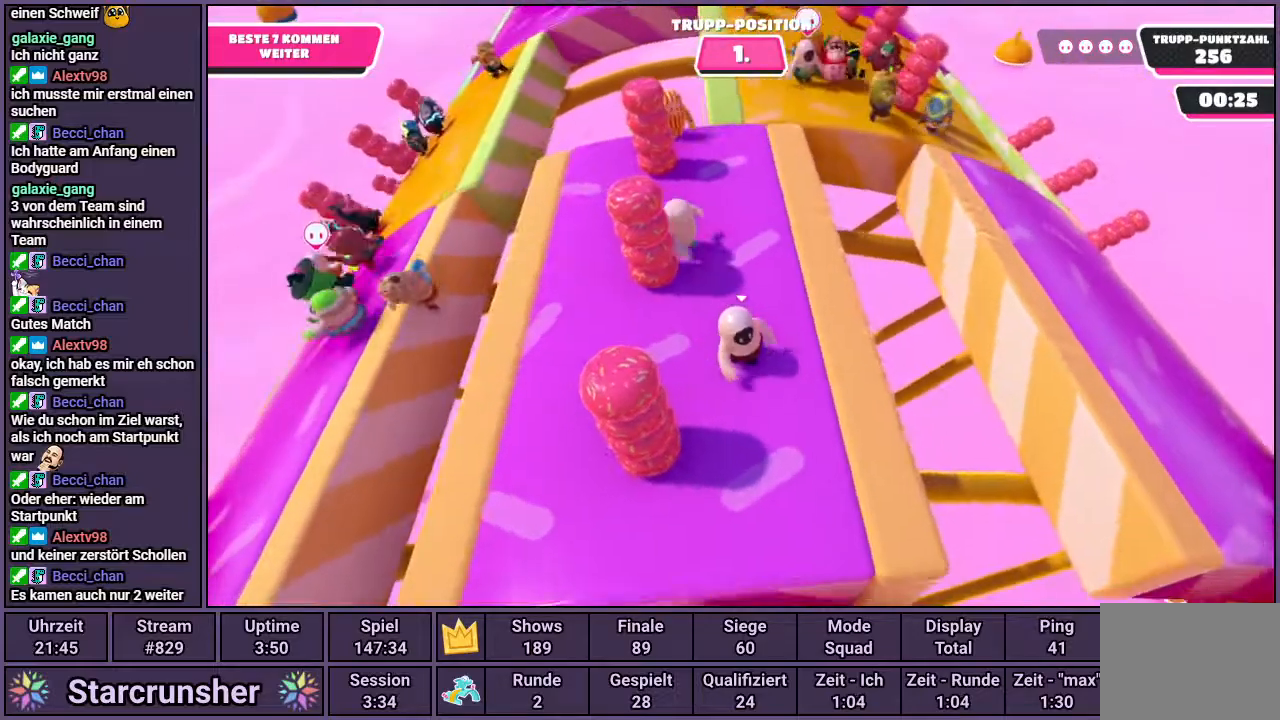
{"buttons": [], "left_stick": "up-right", "right_stick": "center", "events": [[283, "left_stick", "up-right"], [350, "CROSS", "down"], [483, "CROSS", "up"]]}
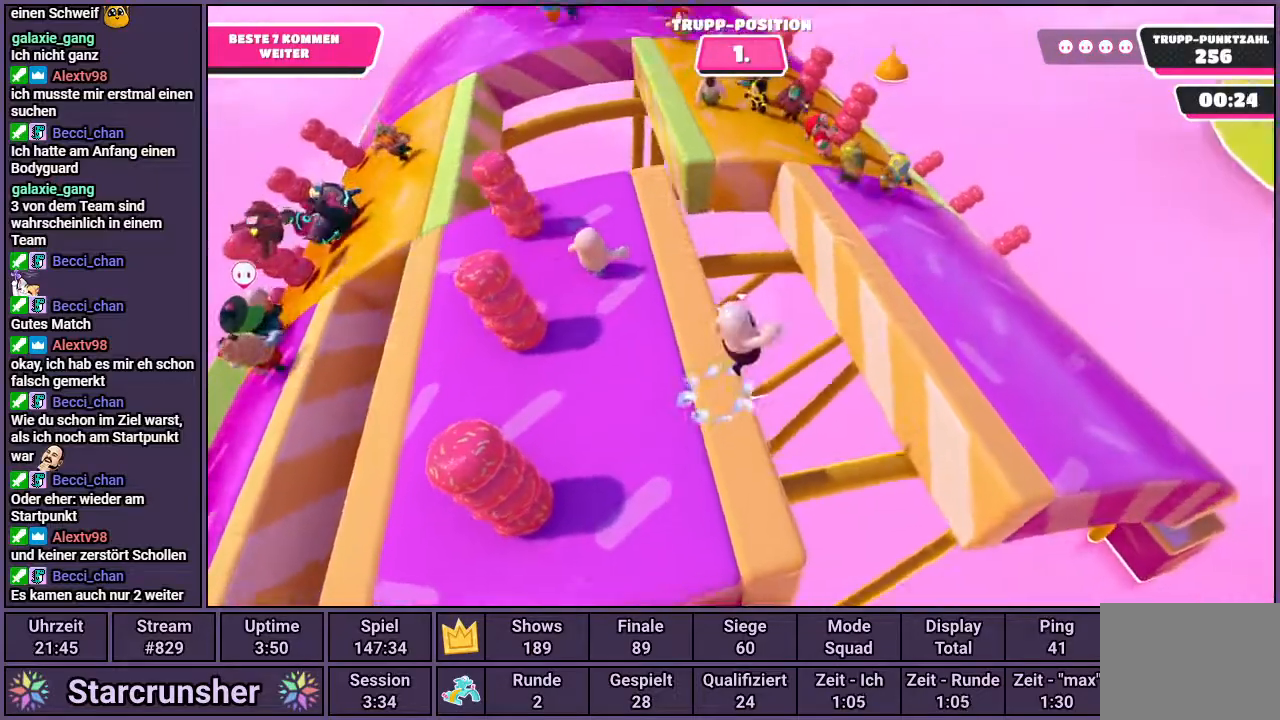
{"buttons": [], "left_stick": "up-right", "right_stick": "center", "events": [[200, "SQUARE", "down"], [250, "SQUARE", "up"]]}
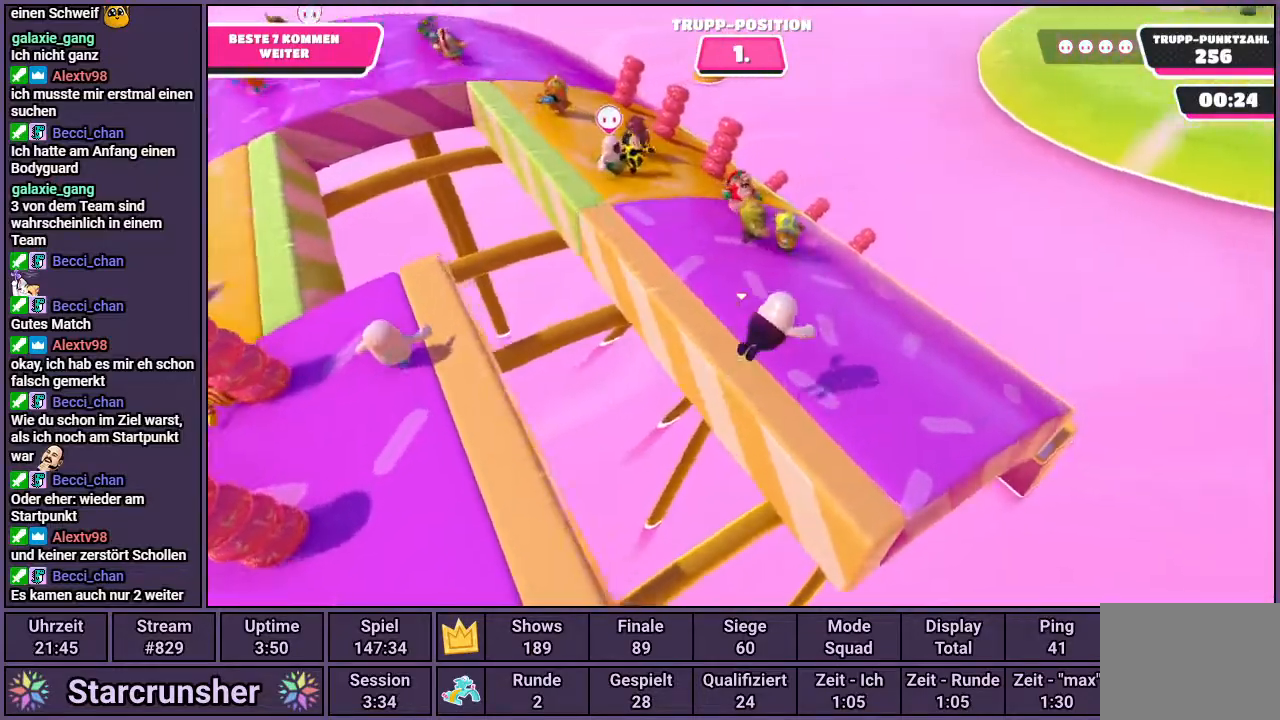
{"buttons": [], "left_stick": "up-right", "right_stick": "center", "events": [[117, "right_stick", "left"], [433, "right_stick", "center"]]}
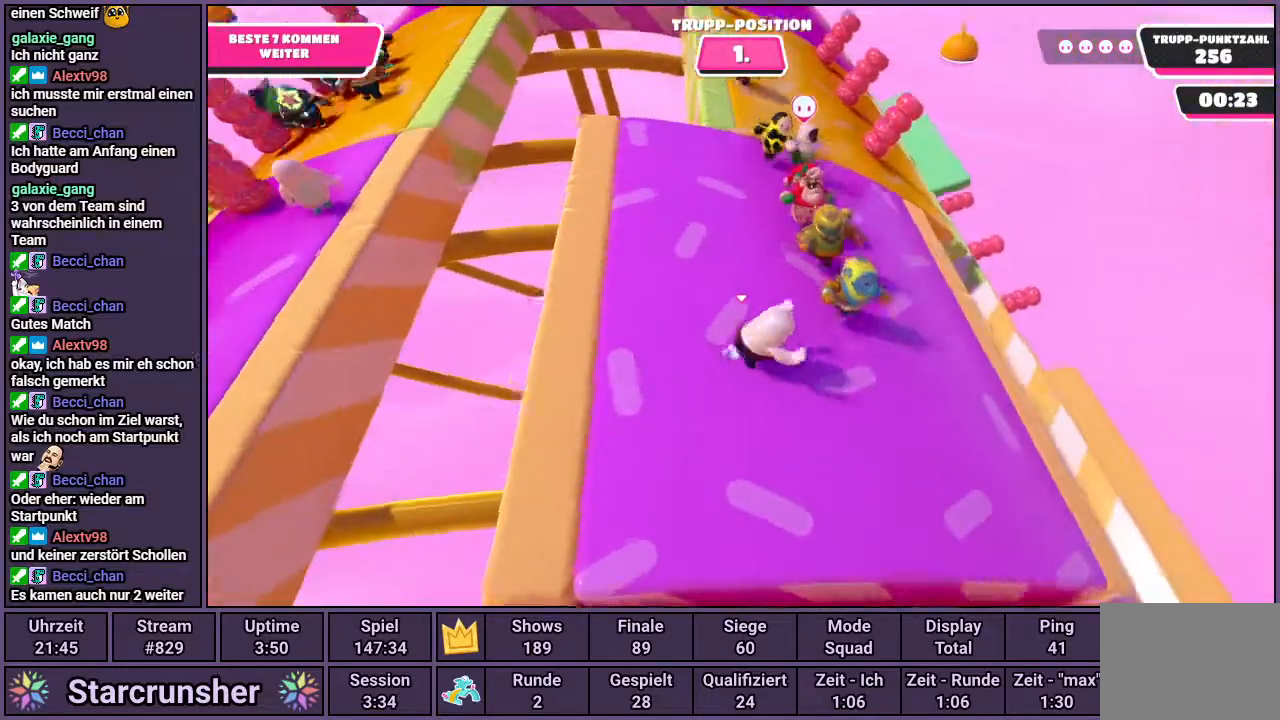
{"buttons": [], "left_stick": "right", "right_stick": "center", "events": [[317, "left_stick", "center"], [367, "left_stick", "up-right"], [433, "left_stick", "right"]]}
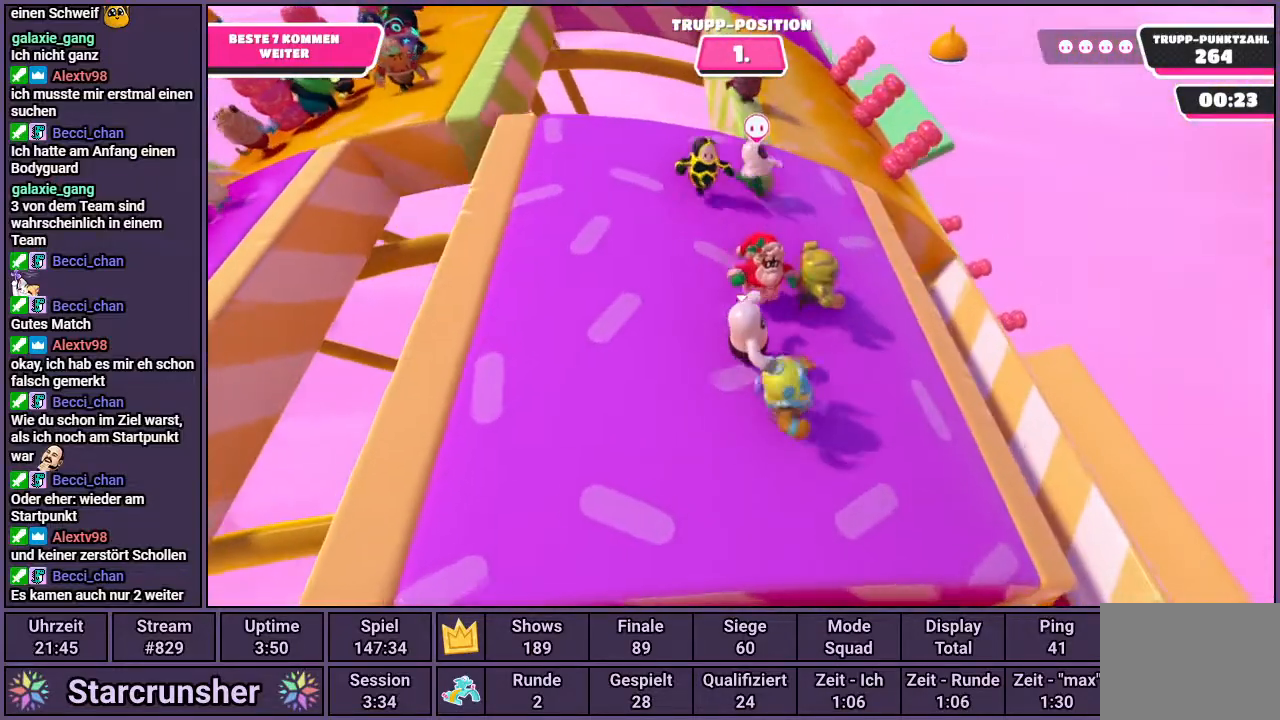
{"buttons": [], "left_stick": "up", "right_stick": "center", "events": [[83, "left_stick", "center"], [250, "left_stick", "up"]]}
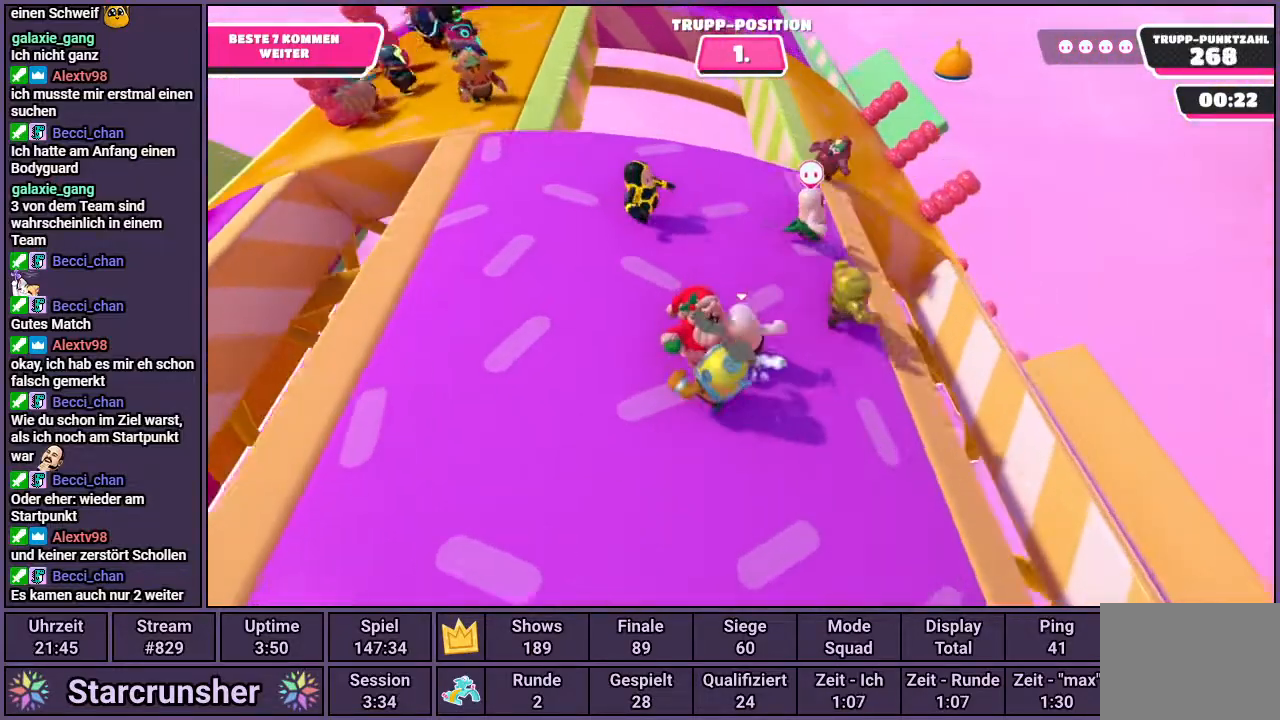
{"buttons": [], "left_stick": "down-left", "right_stick": "center", "events": [[67, "left_stick", "up-right"], [267, "left_stick", "right"], [417, "left_stick", "center"], [483, "left_stick", "down-left"]]}
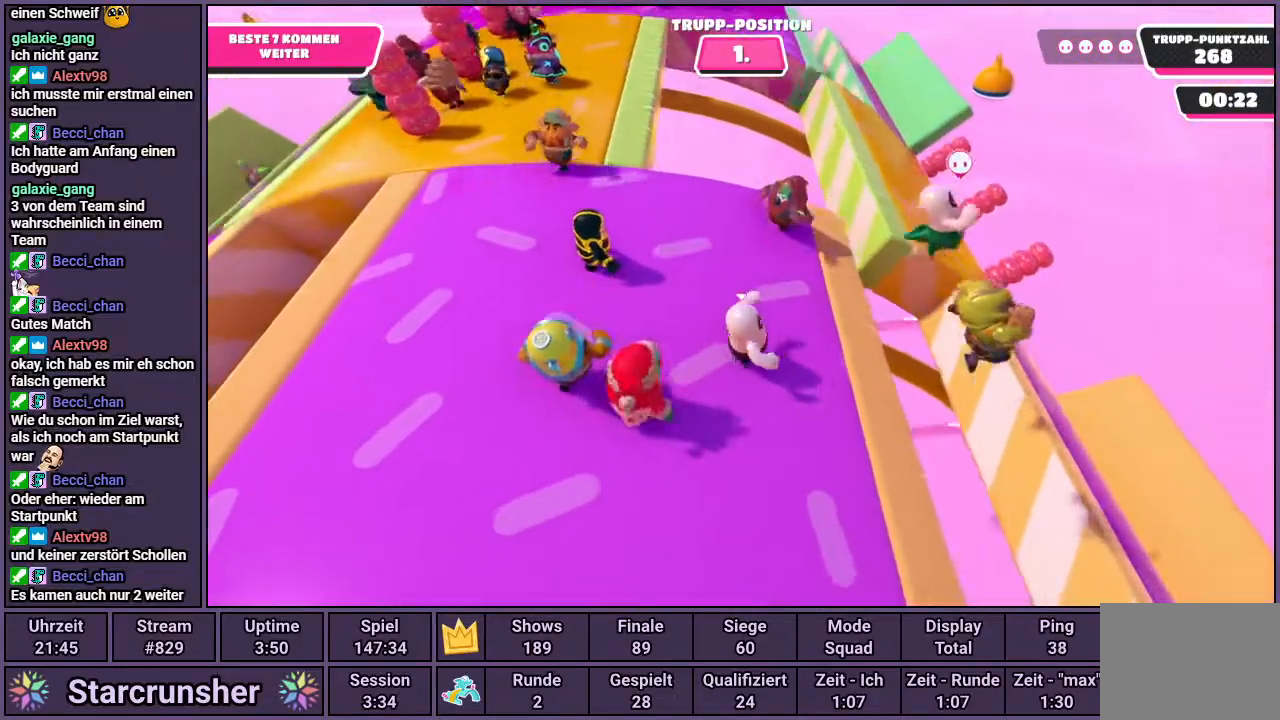
{"buttons": [], "left_stick": "up", "right_stick": "center", "events": [[217, "right_stick", "right"], [283, "left_stick", "up-left"], [333, "right_stick", "center"], [483, "left_stick", "up"]]}
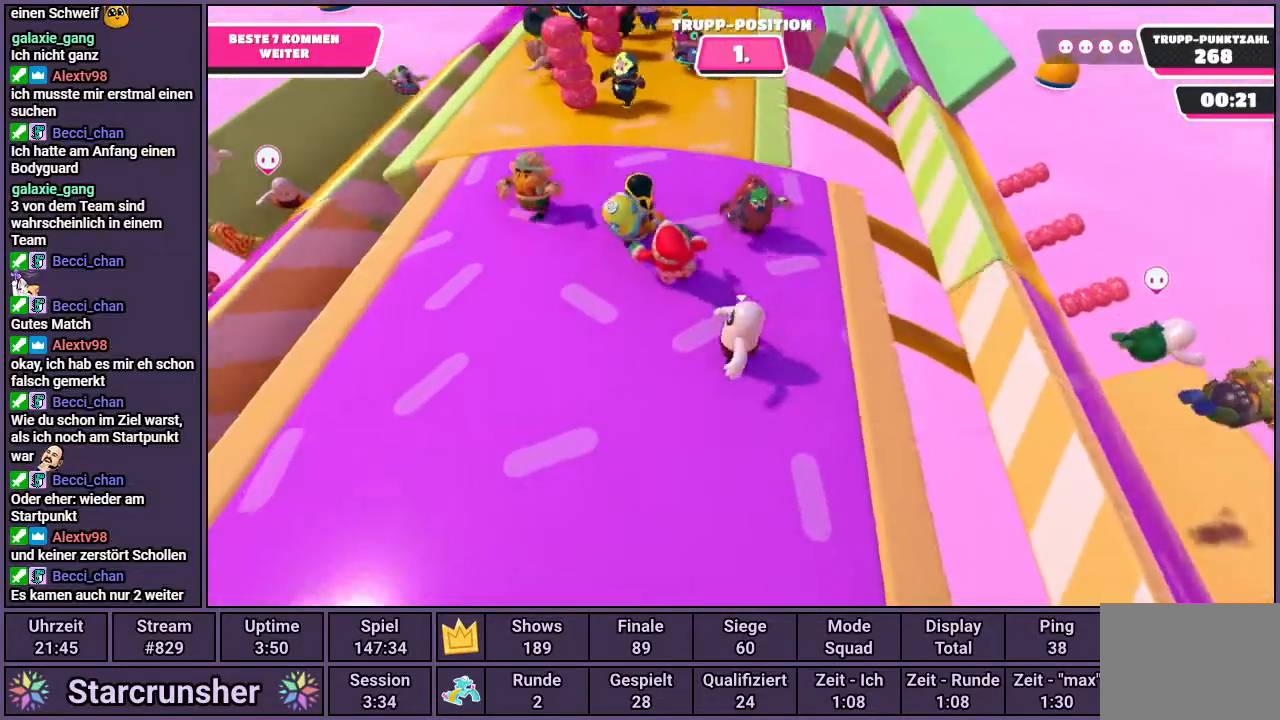
{"buttons": [], "left_stick": "center", "right_stick": "center", "events": [[133, "left_stick", "up-right"], [400, "left_stick", "up"], [500, "left_stick", "center"]]}
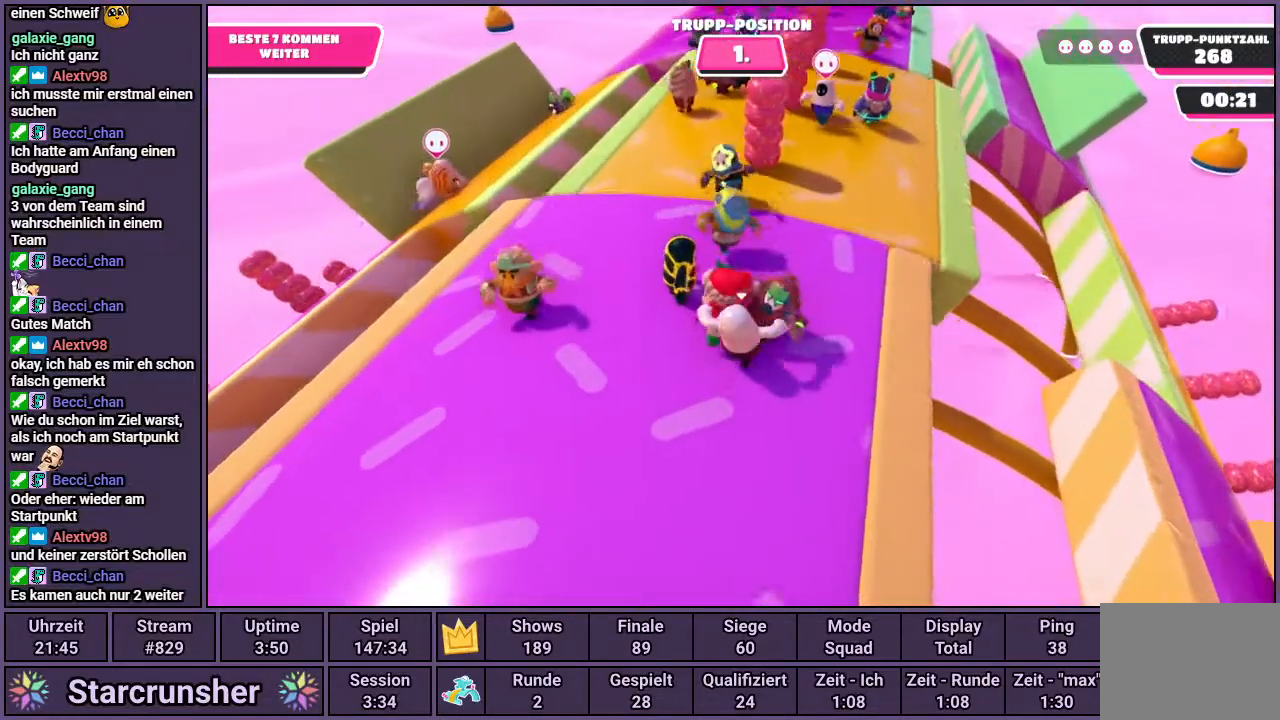
{"buttons": [], "left_stick": "down-left", "right_stick": "center", "events": [[17, "left_stick", "right"], [100, "R1", "down"], [167, "left_stick", "down-right"], [450, "R1", "up"], [467, "left_stick", "down-left"]]}
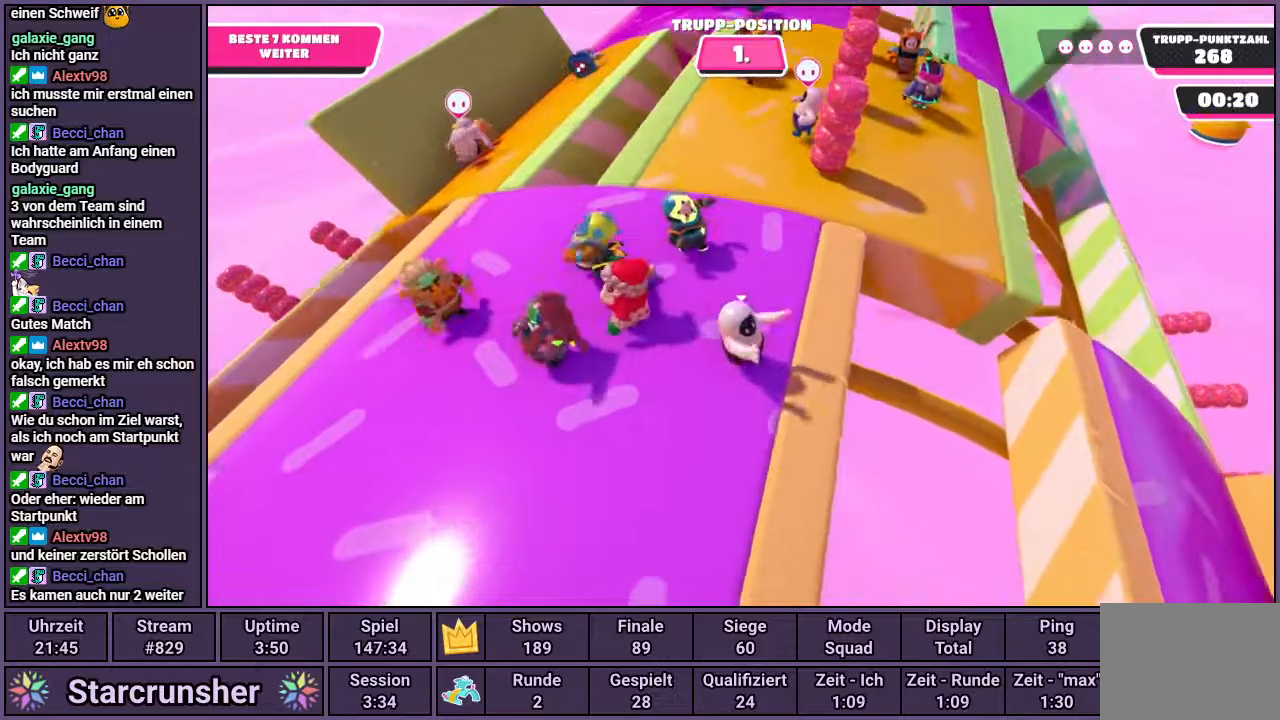
{"buttons": [], "left_stick": "down-left", "right_stick": "right", "events": [[17, "left_stick", "left"], [383, "left_stick", "down-left"], [383, "right_stick", "right"]]}
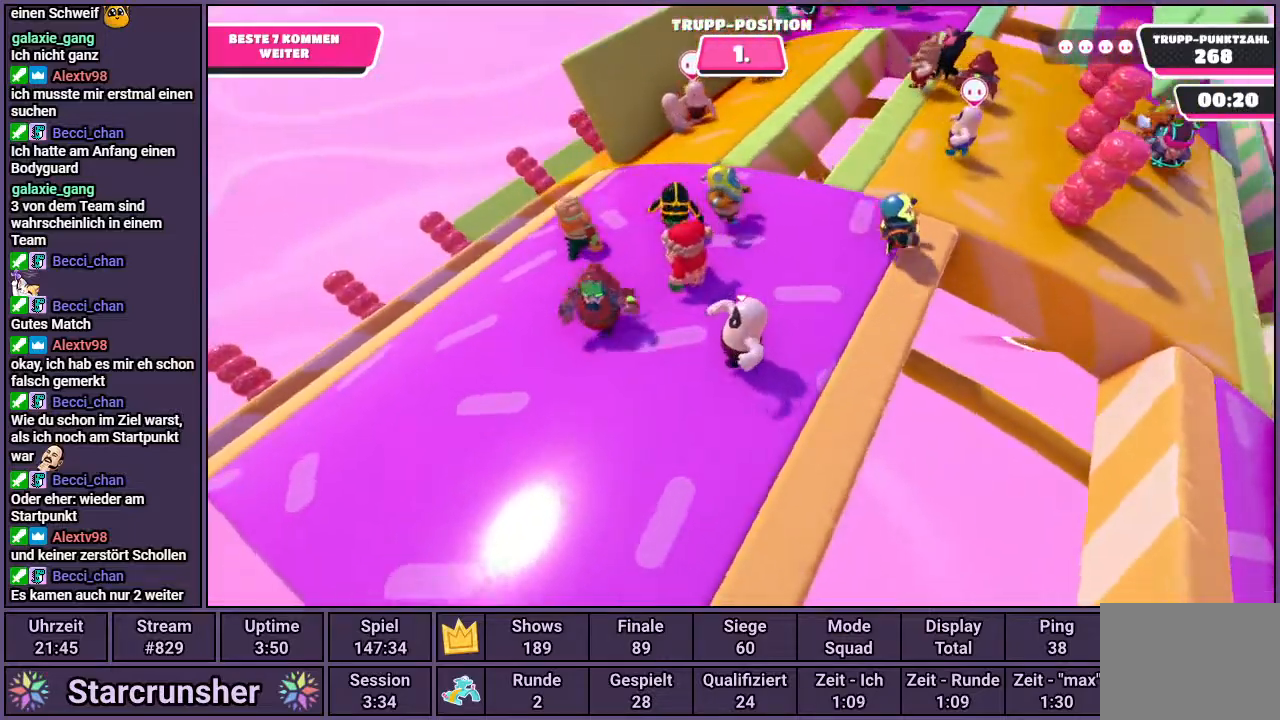
{"buttons": [], "left_stick": "down-right", "right_stick": "center", "events": [[150, "right_stick", "center"], [217, "right_stick", "right"], [250, "left_stick", "down"], [367, "right_stick", "center"], [417, "left_stick", "down-right"]]}
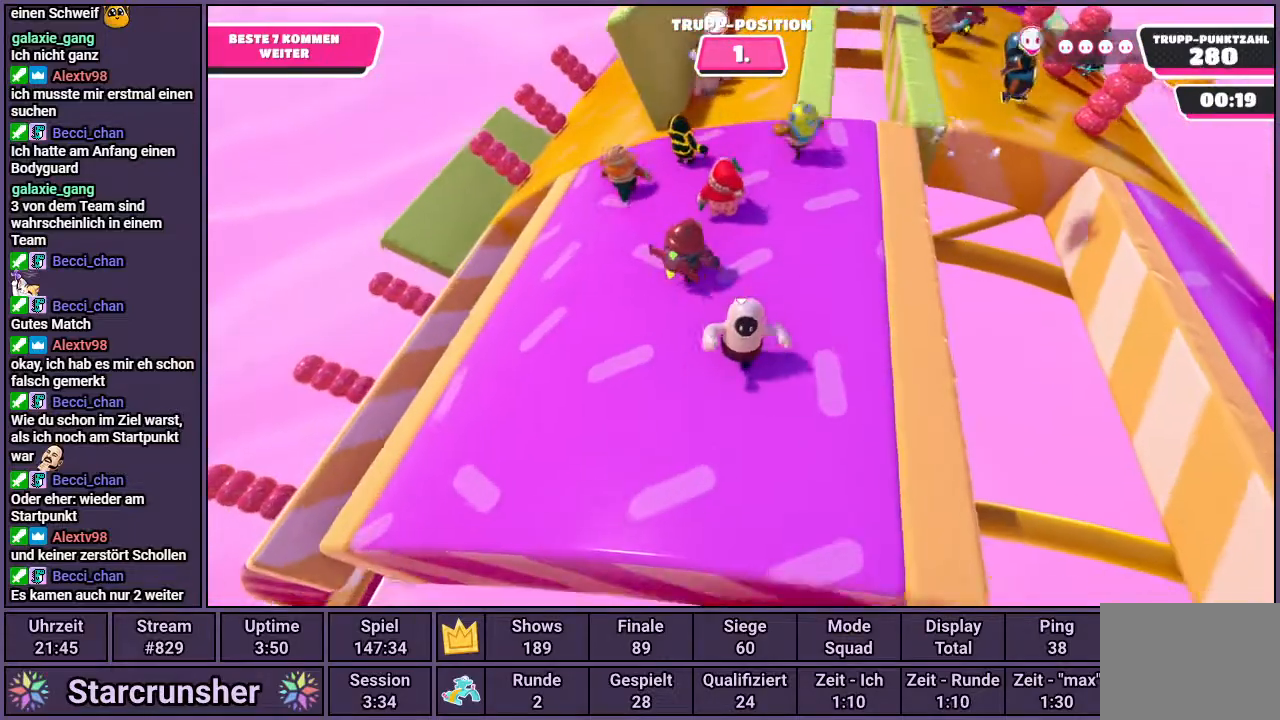
{"buttons": [], "left_stick": "up-right", "right_stick": "center", "events": [[117, "left_stick", "up-right"]]}
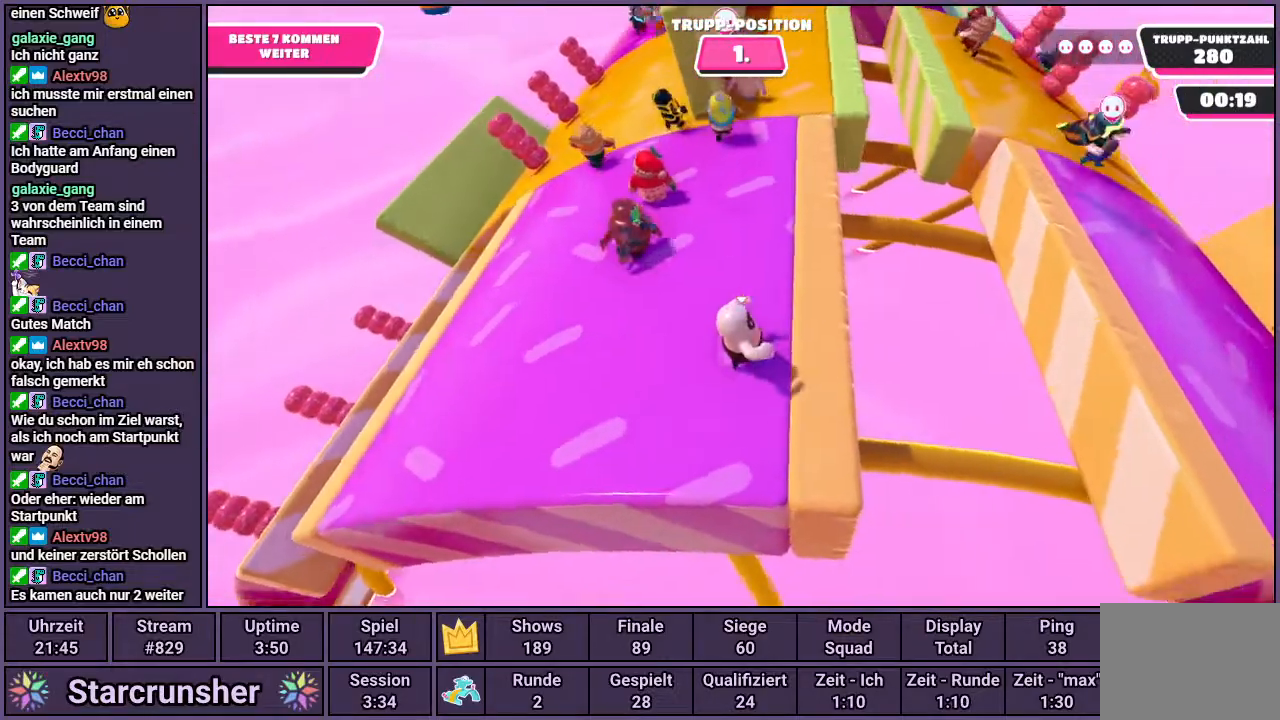
{"buttons": ["CROSS"], "left_stick": "up-right", "right_stick": "center", "events": [[183, "CROSS", "down"]]}
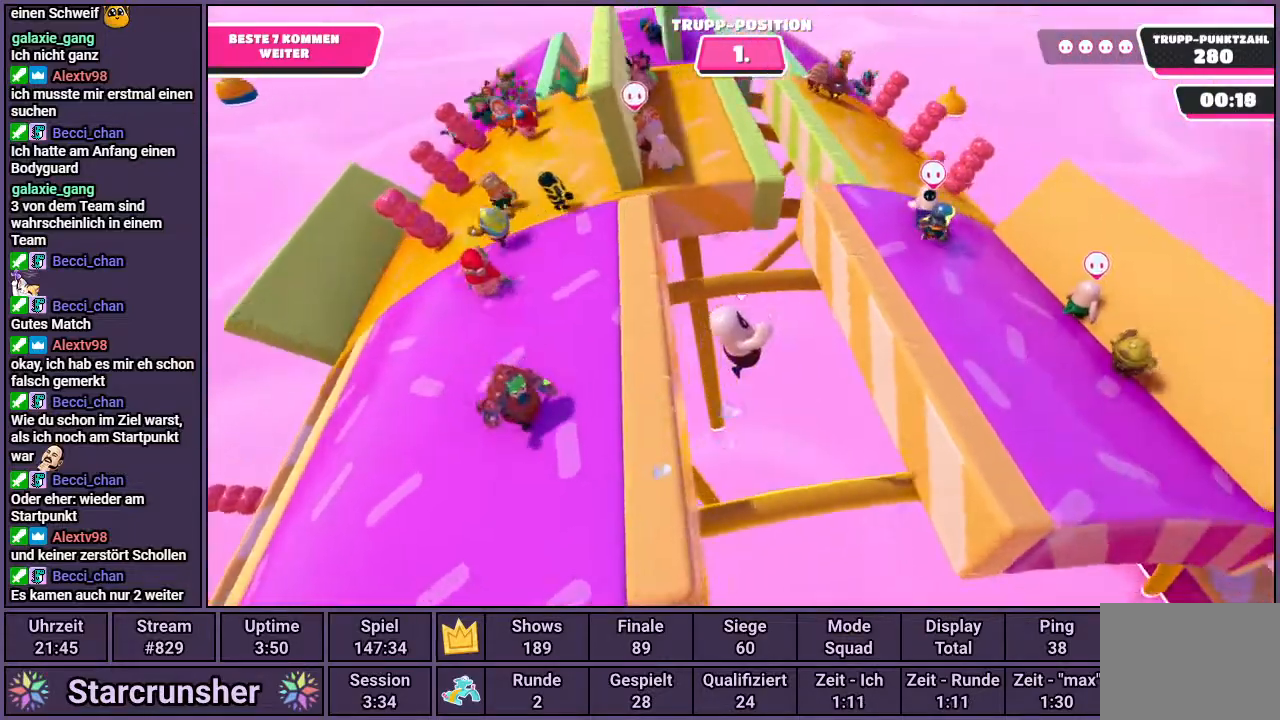
{"buttons": [], "left_stick": "up-right", "right_stick": "center", "events": [[17, "CROSS", "up"], [100, "SQUARE", "down"], [217, "SQUARE", "up"]]}
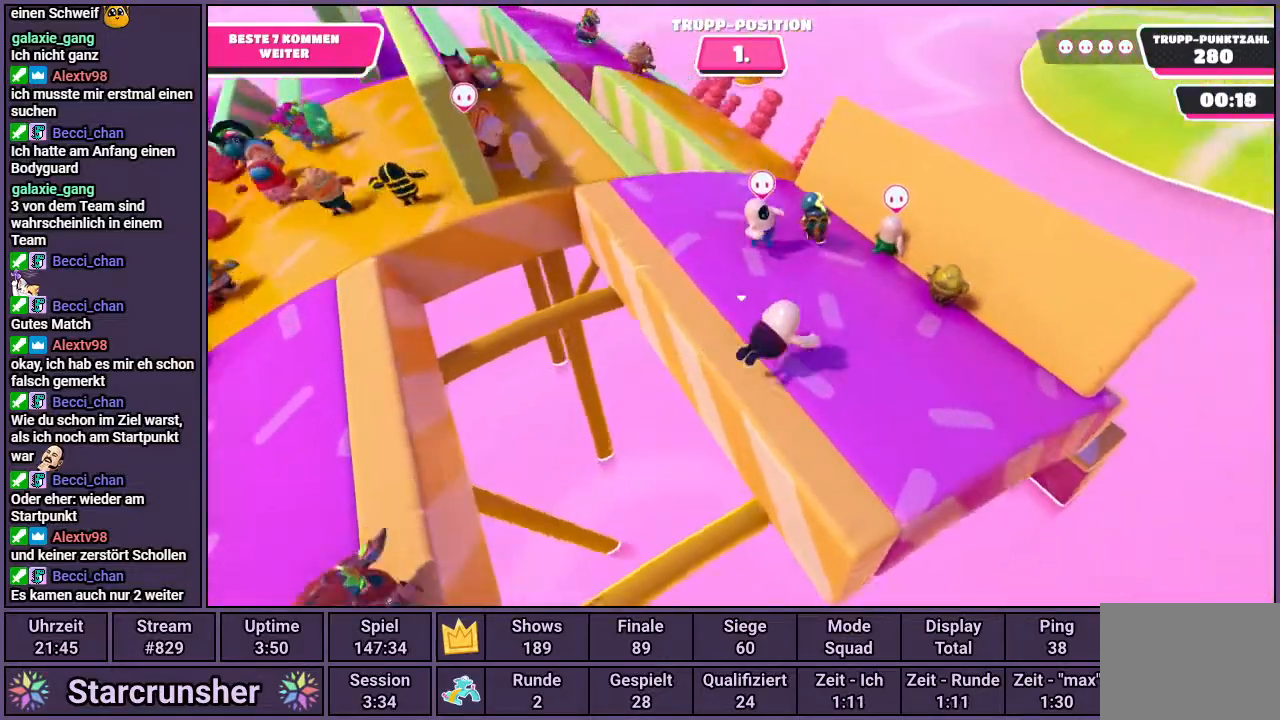
{"buttons": [], "left_stick": "up-right", "right_stick": "center", "events": [[133, "right_stick", "left"], [300, "right_stick", "center"]]}
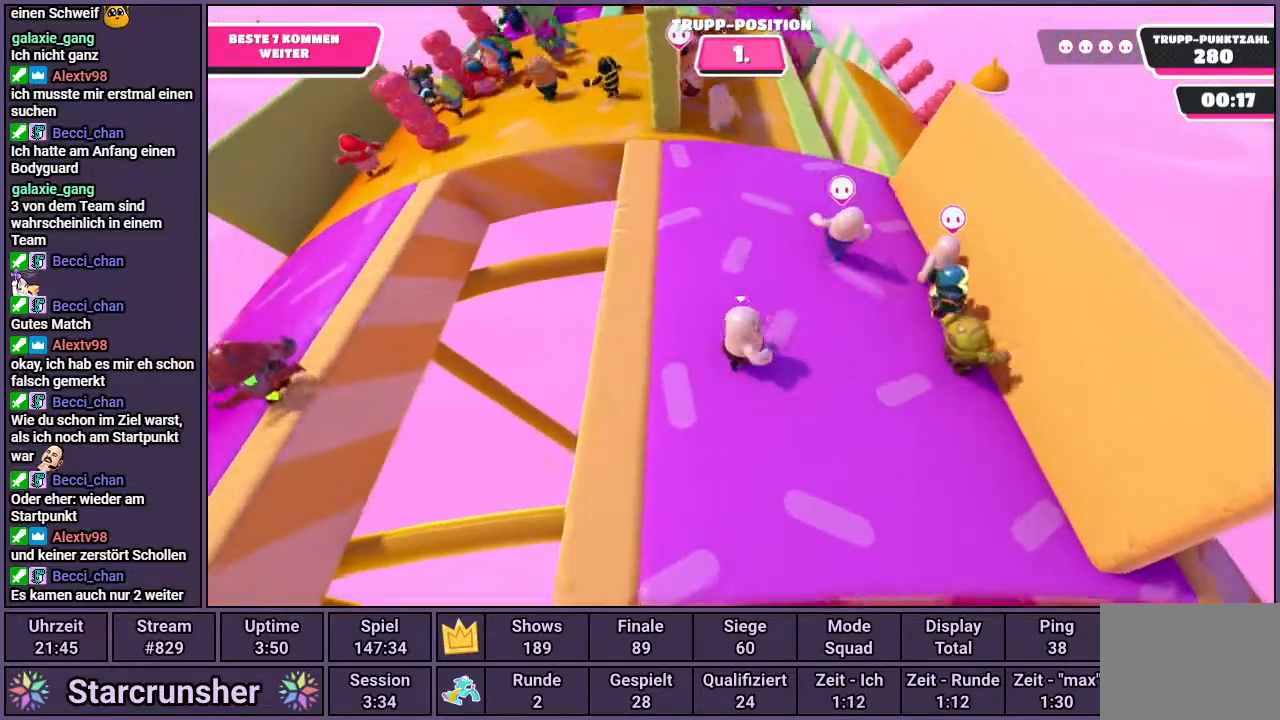
{"buttons": [], "left_stick": "up-left", "right_stick": "center", "events": [[433, "left_stick", "up-left"]]}
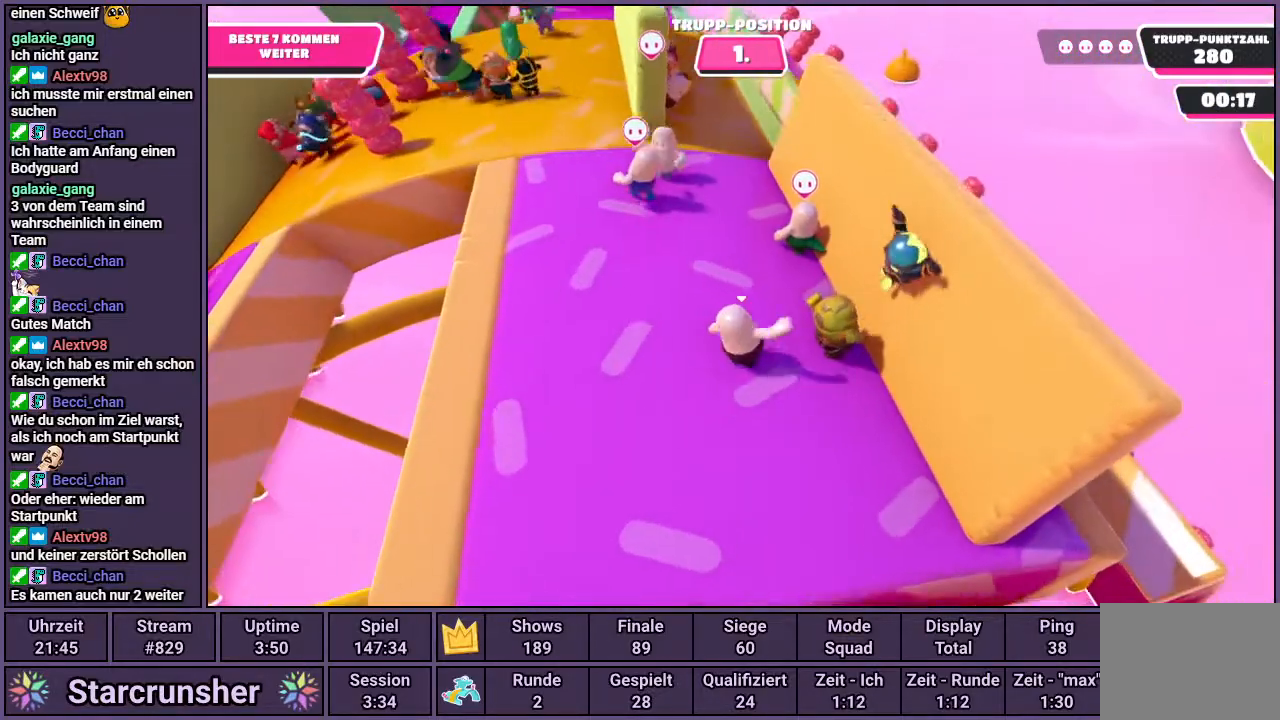
{"buttons": [], "left_stick": "center", "right_stick": "center", "events": [[33, "left_stick", "center"]]}
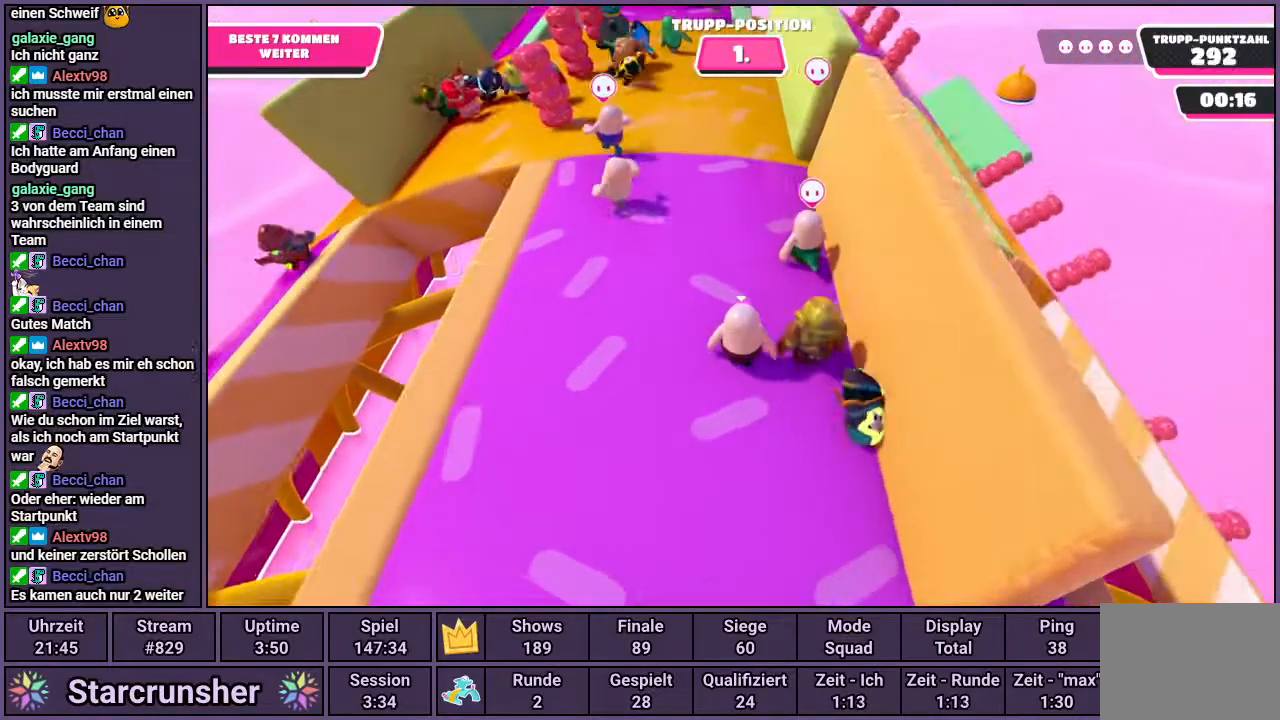
{"buttons": [], "left_stick": "center", "right_stick": "right", "events": [[133, "left_stick", "up"], [267, "left_stick", "center"], [483, "right_stick", "right"]]}
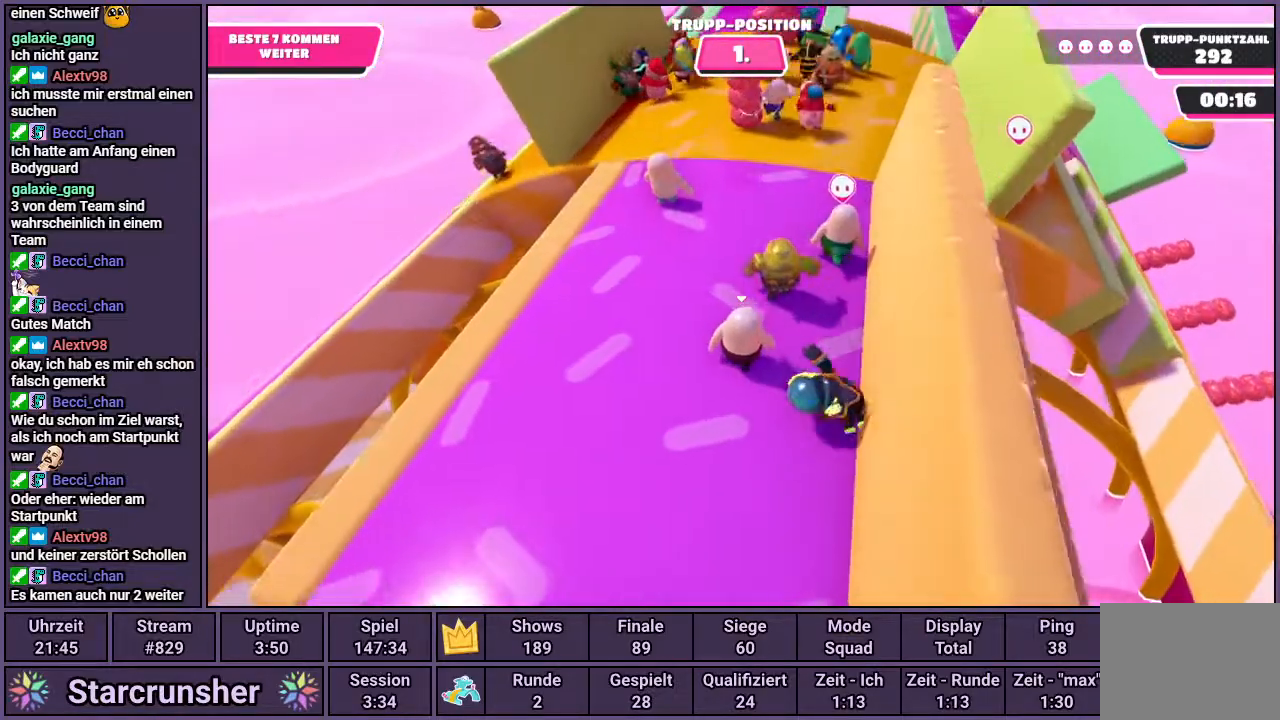
{"buttons": [], "left_stick": "up", "right_stick": "right", "events": [[183, "right_stick", "center"], [333, "left_stick", "up"], [350, "right_stick", "right"]]}
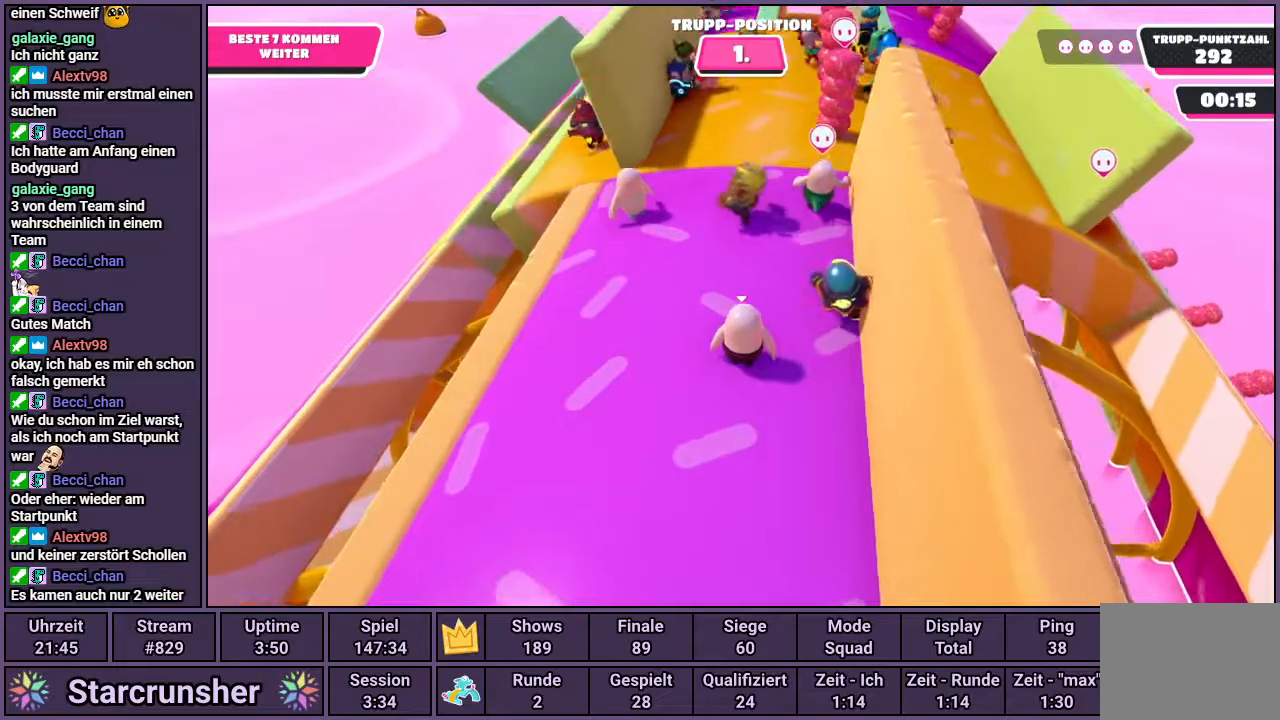
{"buttons": [], "left_stick": "up-left", "right_stick": "right", "events": [[267, "left_stick", "up-left"]]}
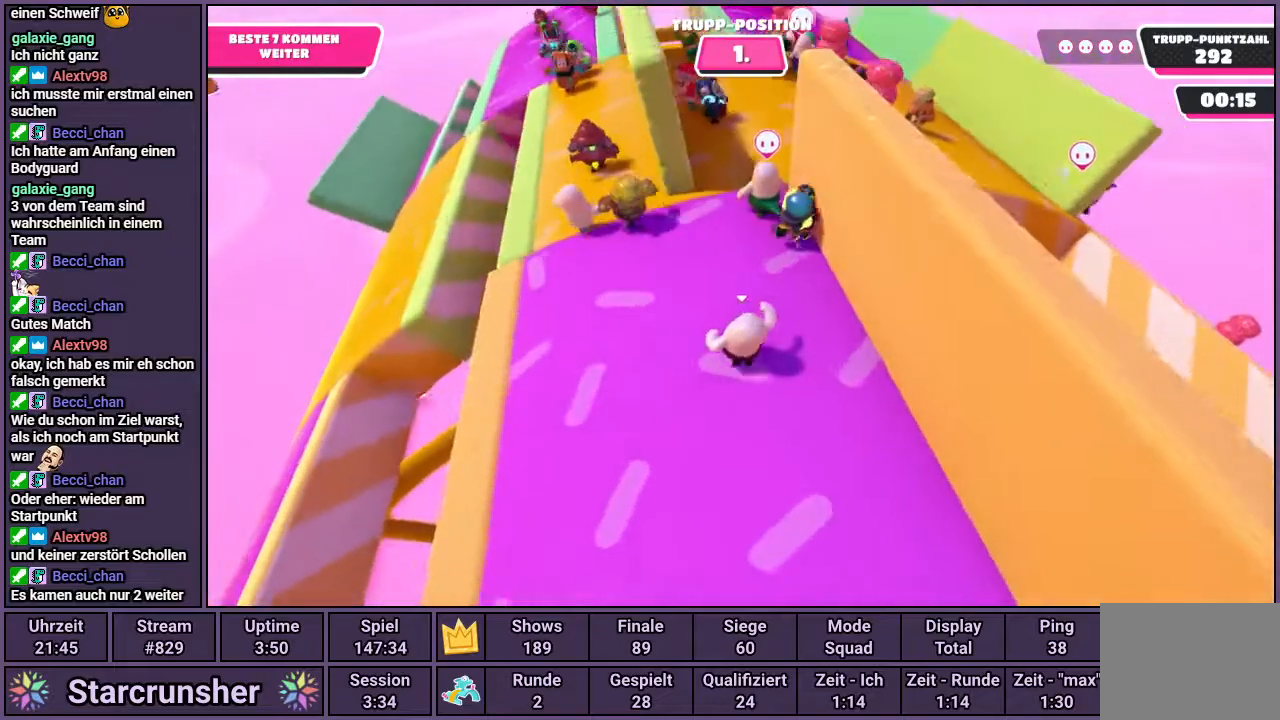
{"buttons": [], "left_stick": "up-left", "right_stick": "center", "events": [[200, "right_stick", "center"]]}
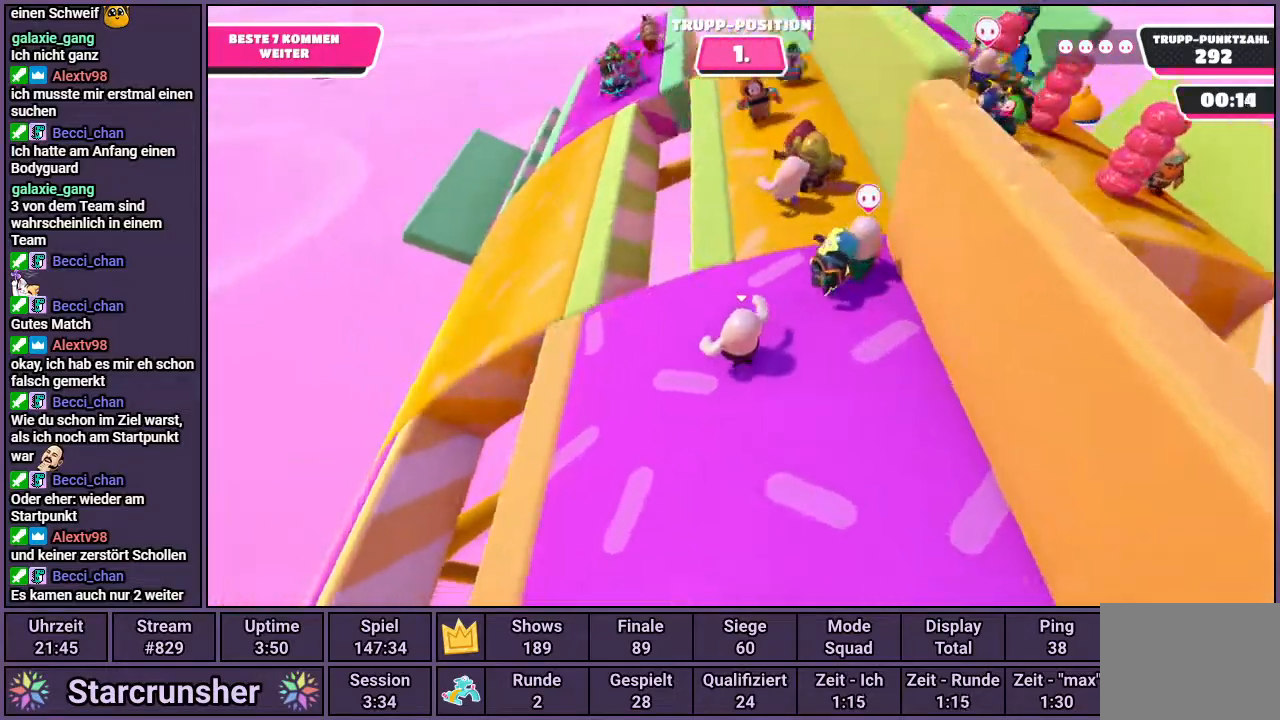
{"buttons": [], "left_stick": "up-left", "right_stick": "right", "events": [[100, "right_stick", "right"]]}
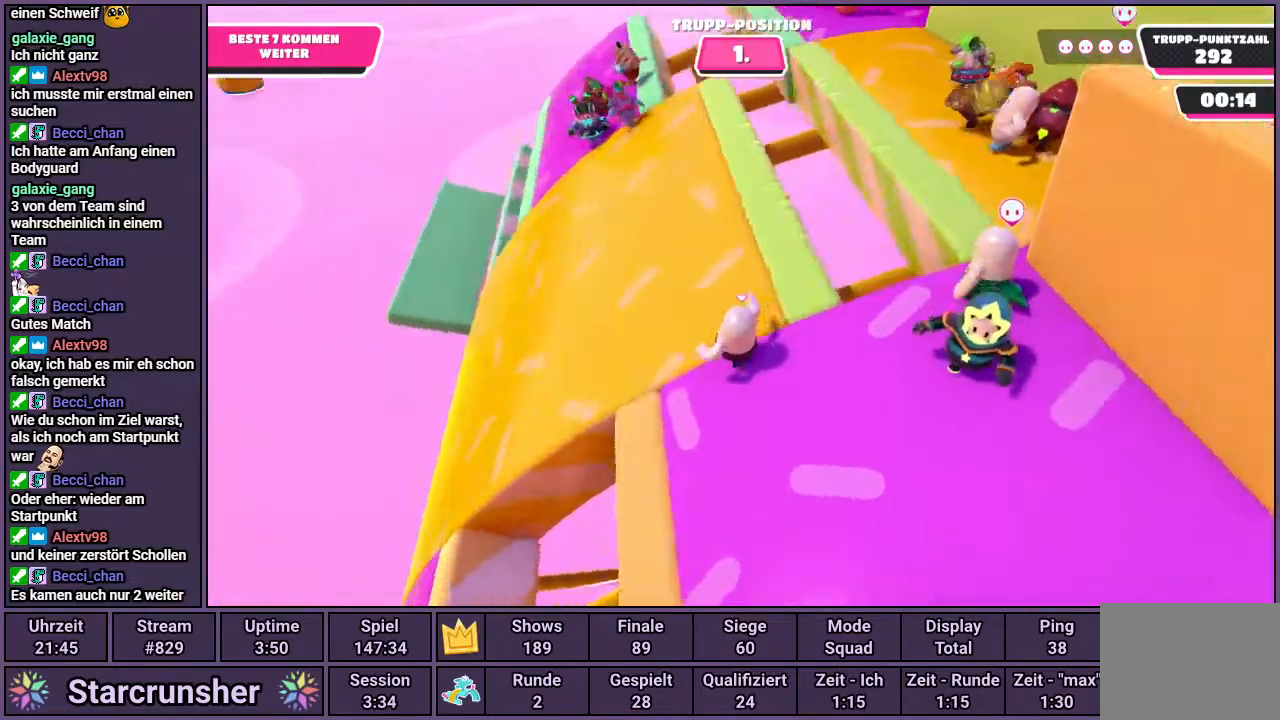
{"buttons": [], "left_stick": "left", "right_stick": "right", "events": [[467, "left_stick", "left"]]}
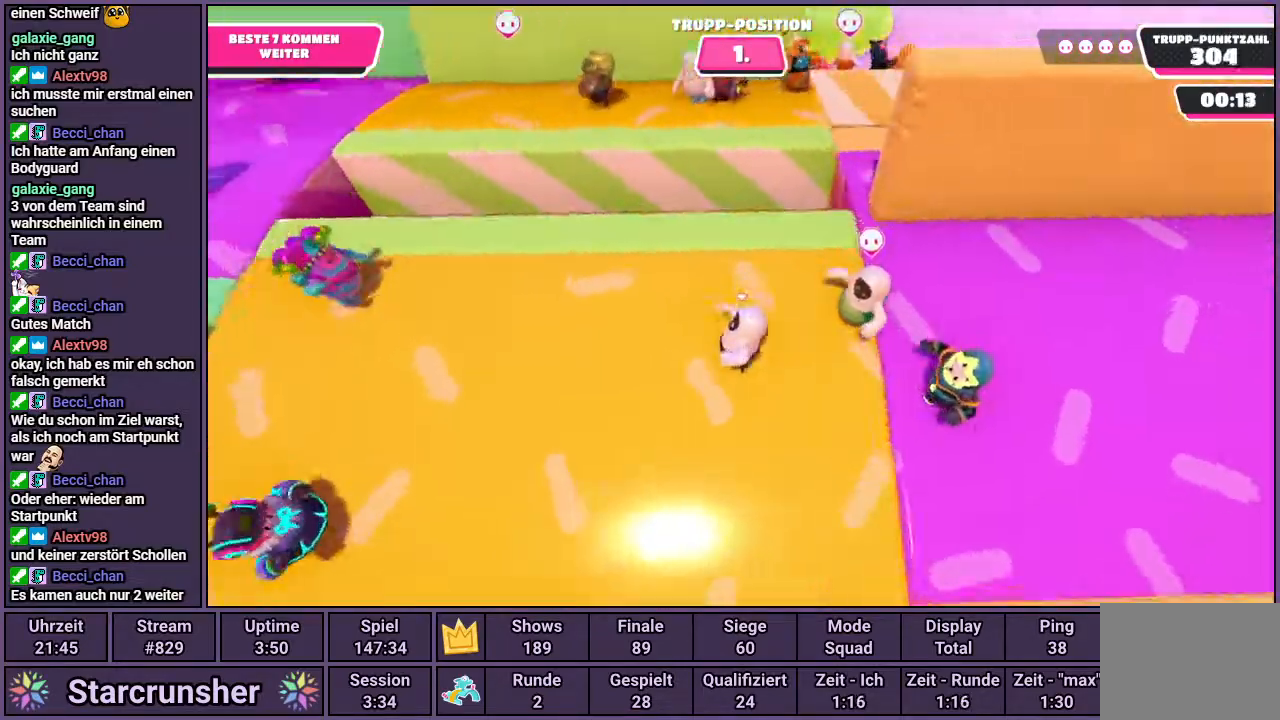
{"buttons": [], "left_stick": "down-right", "right_stick": "center", "events": [[50, "left_stick", "down-left"], [300, "left_stick", "down"], [400, "left_stick", "down-right"], [400, "right_stick", "center"]]}